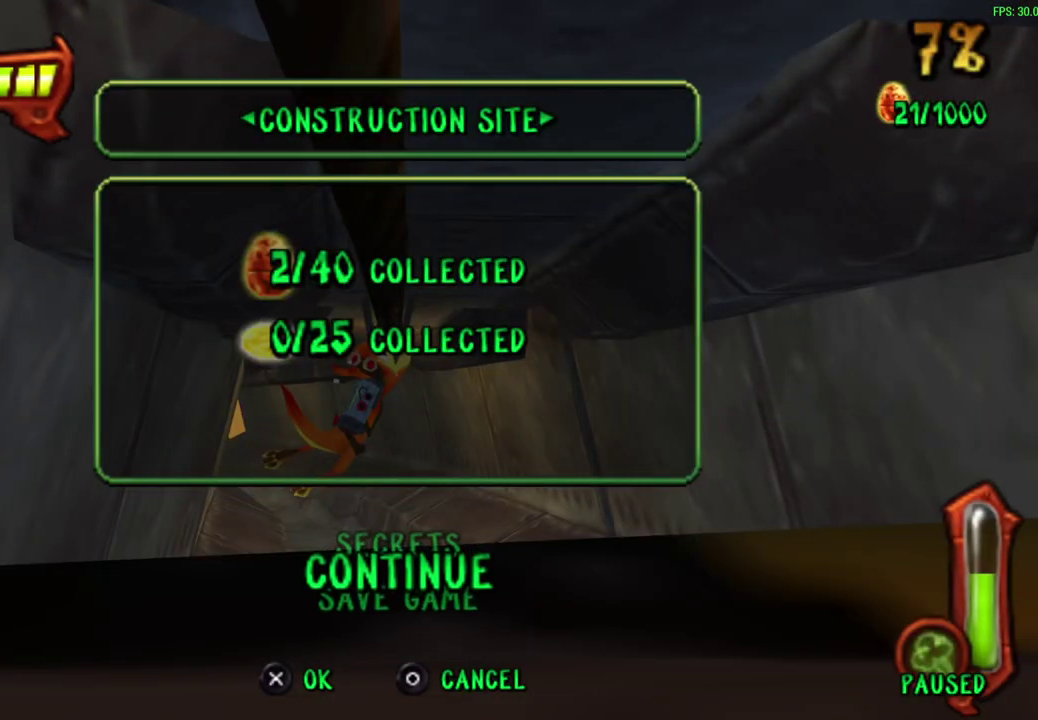
Gameplay with a controller (PlayStation layout); each line is a JSON object with the inputs held at the frame after it (dt_ms = milliseconds from this image to that frame). "events" lists button and stick changes between this image and that frame as [ms after this image, input, new state], when the widget could be followed in between. Not read: right_stick.
{"dt_ms": 500, "buttons": [], "left_stick": "center", "events": []}
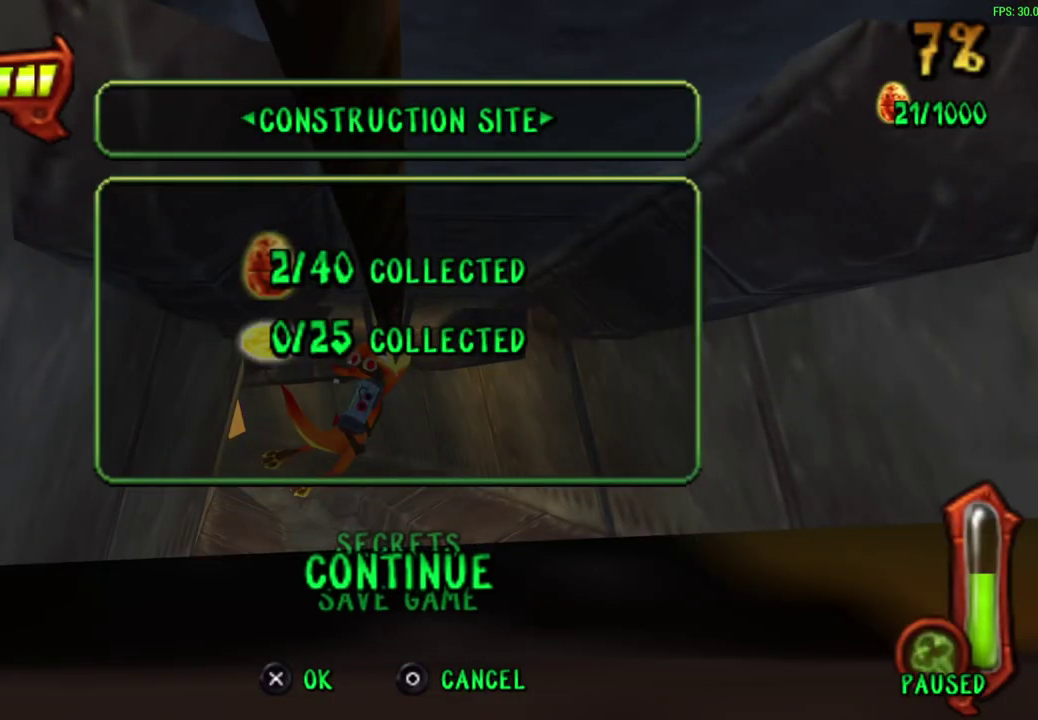
{"dt_ms": 500, "buttons": [], "left_stick": "center", "events": []}
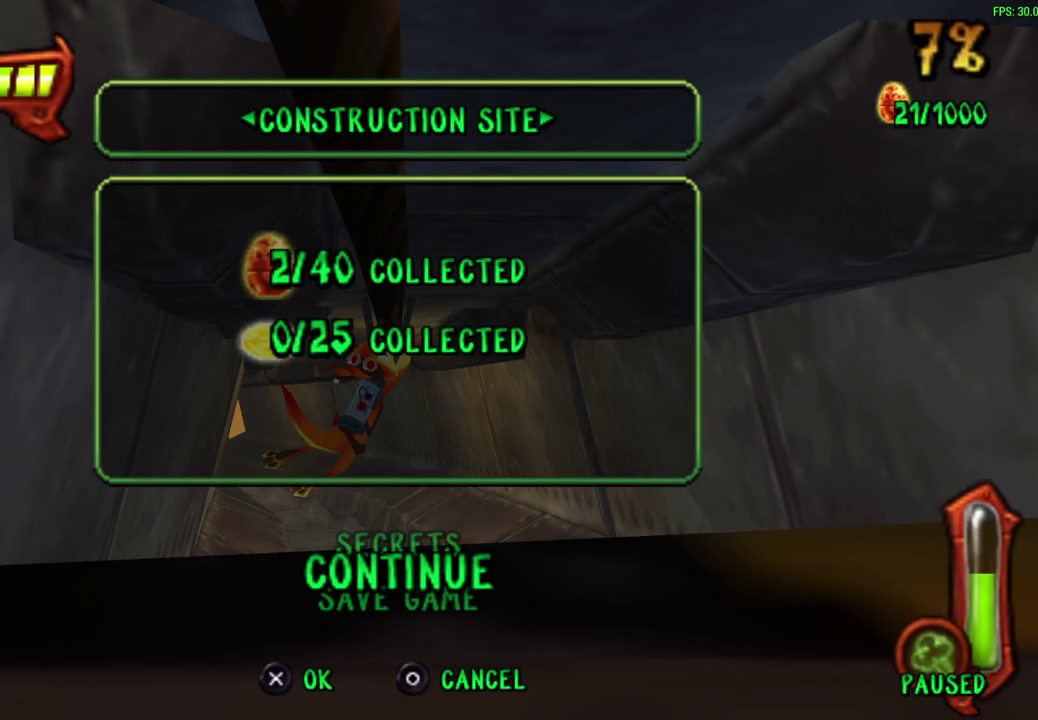
{"dt_ms": 500, "buttons": [], "left_stick": "center", "events": []}
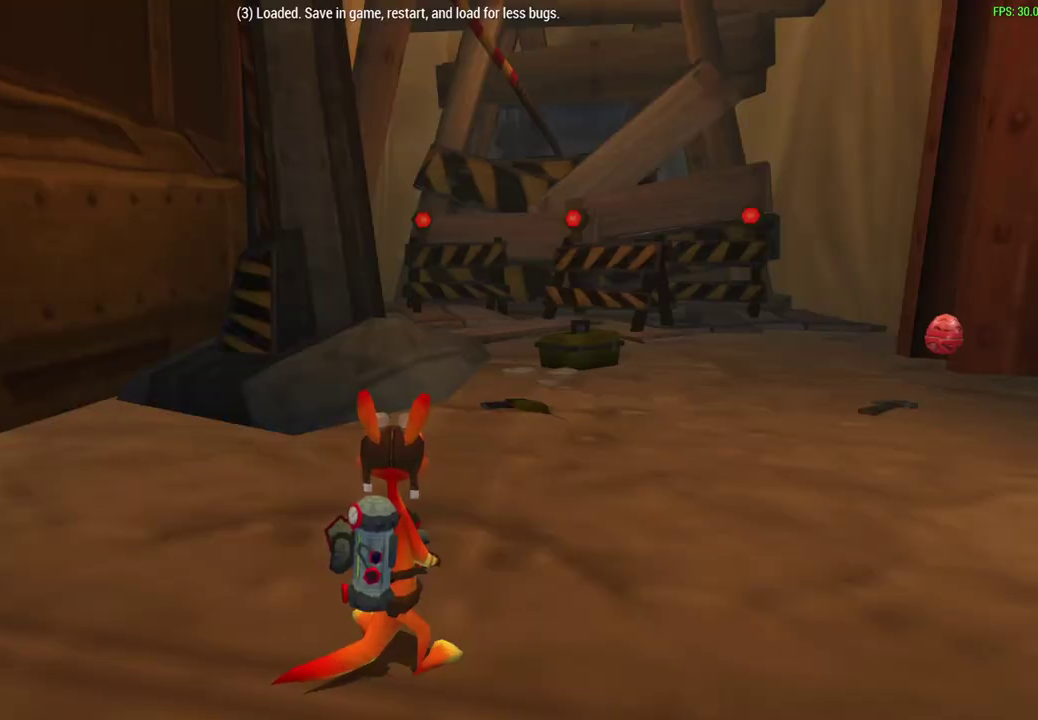
{"dt_ms": 700, "buttons": [], "left_stick": "up", "events": [[217, "left_stick", "up"], [267, "left_stick", "up-right"], [567, "left_stick", "up"]]}
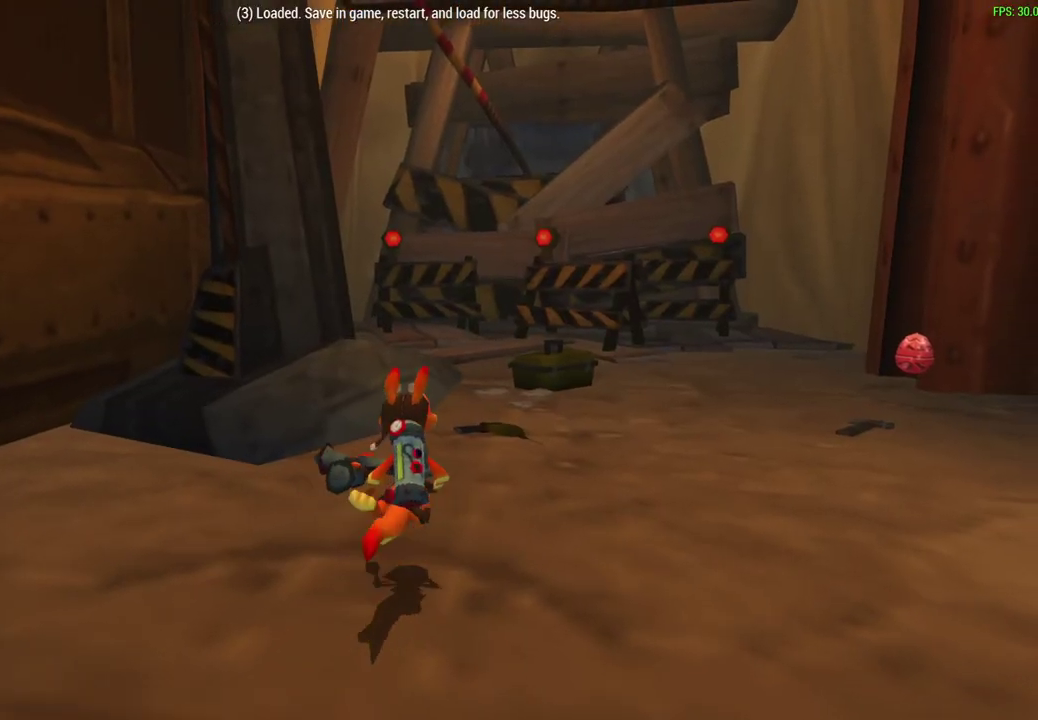
{"dt_ms": 300, "buttons": [], "left_stick": "up", "events": []}
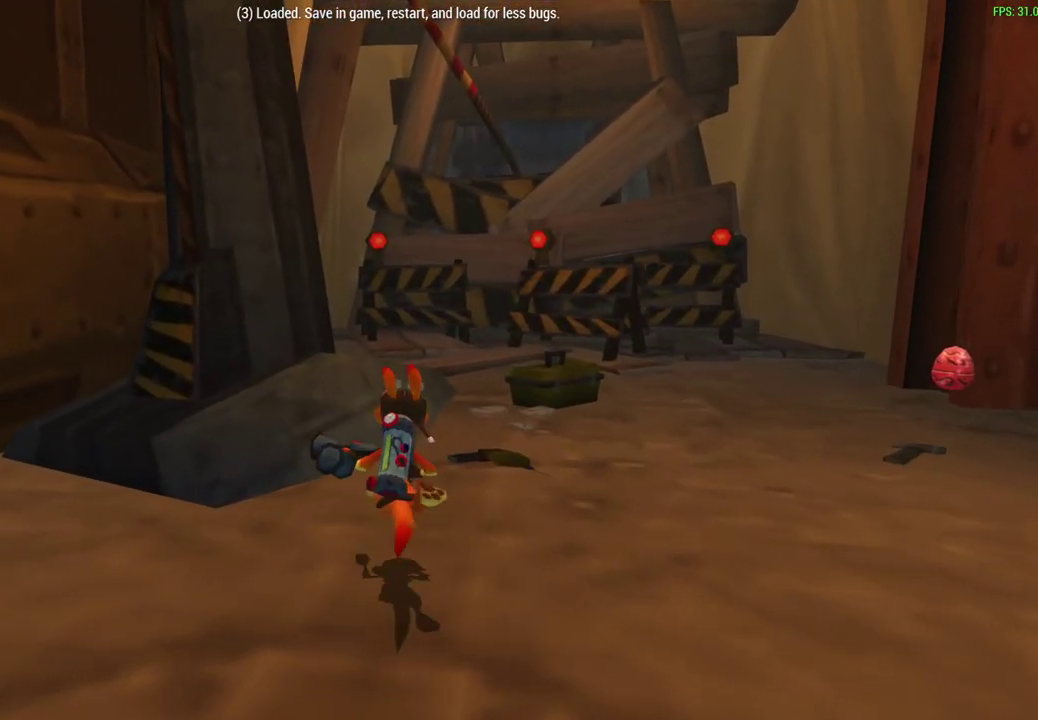
{"dt_ms": 500, "buttons": [], "left_stick": "up", "events": [[300, "CROSS", "down"], [450, "CROSS", "up"]]}
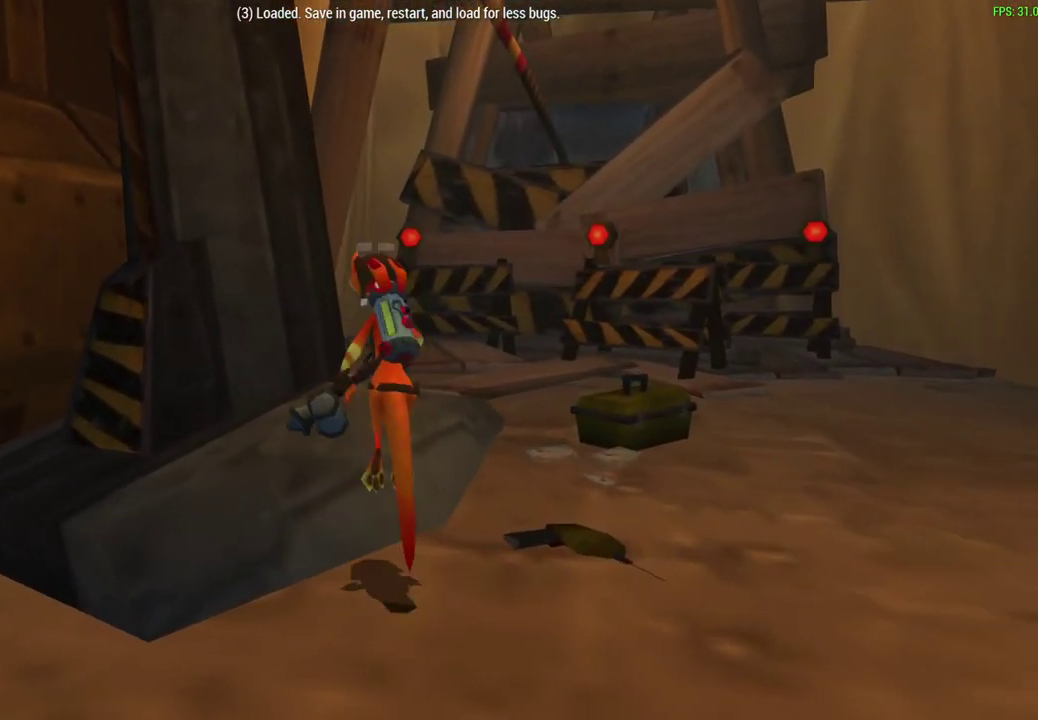
{"dt_ms": 500, "buttons": [], "left_stick": "center", "events": [[167, "left_stick", "center"]]}
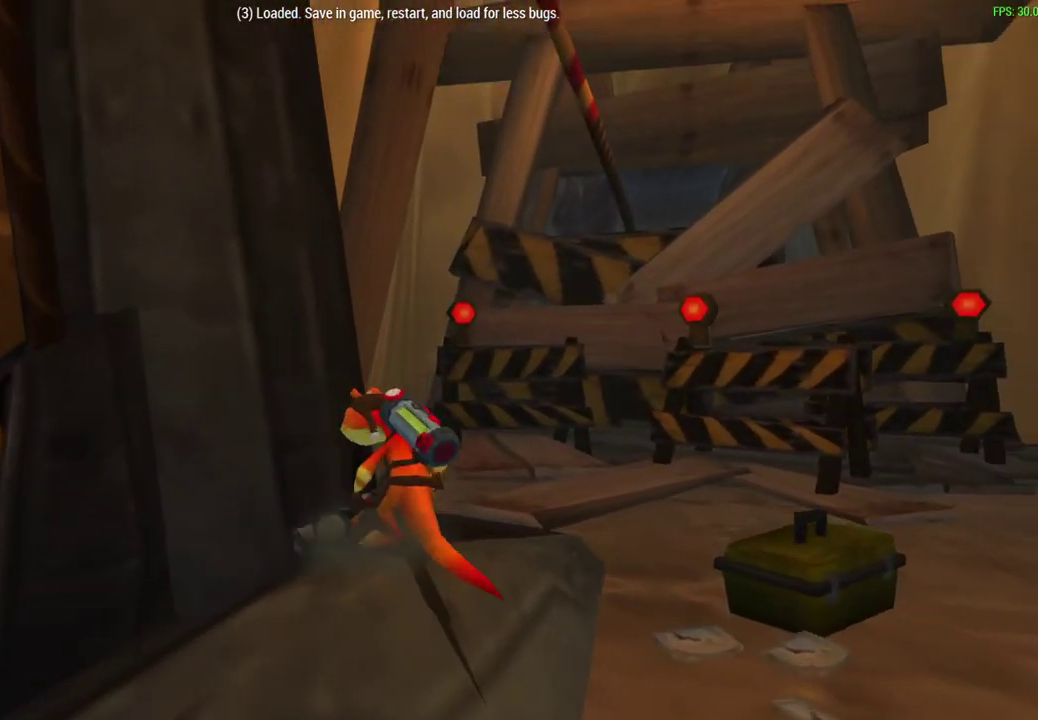
{"dt_ms": 500, "buttons": [], "left_stick": "center", "events": []}
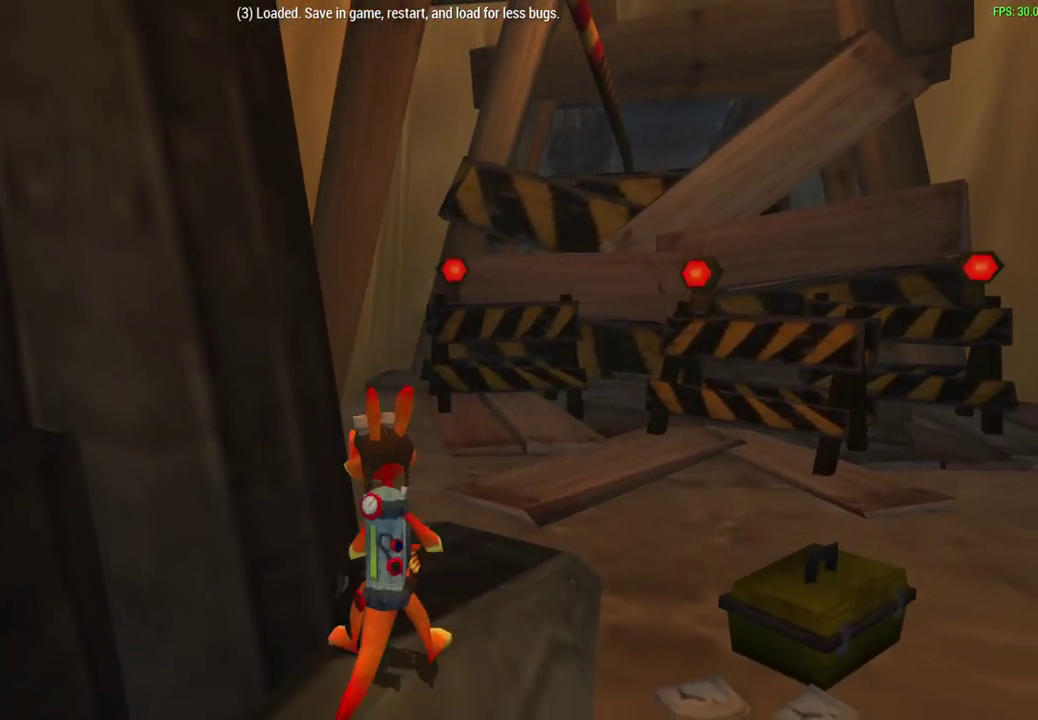
{"dt_ms": 600, "buttons": [], "left_stick": "center", "events": [[383, "left_stick", "up"], [600, "left_stick", "center"]]}
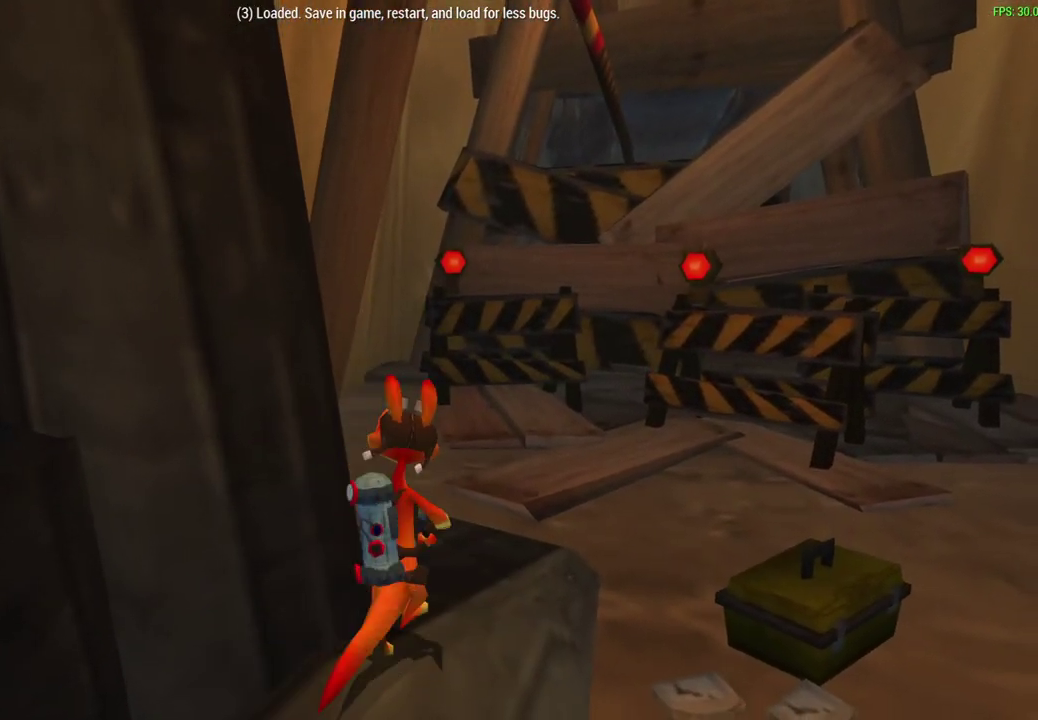
{"dt_ms": 400, "buttons": [], "left_stick": "center", "events": []}
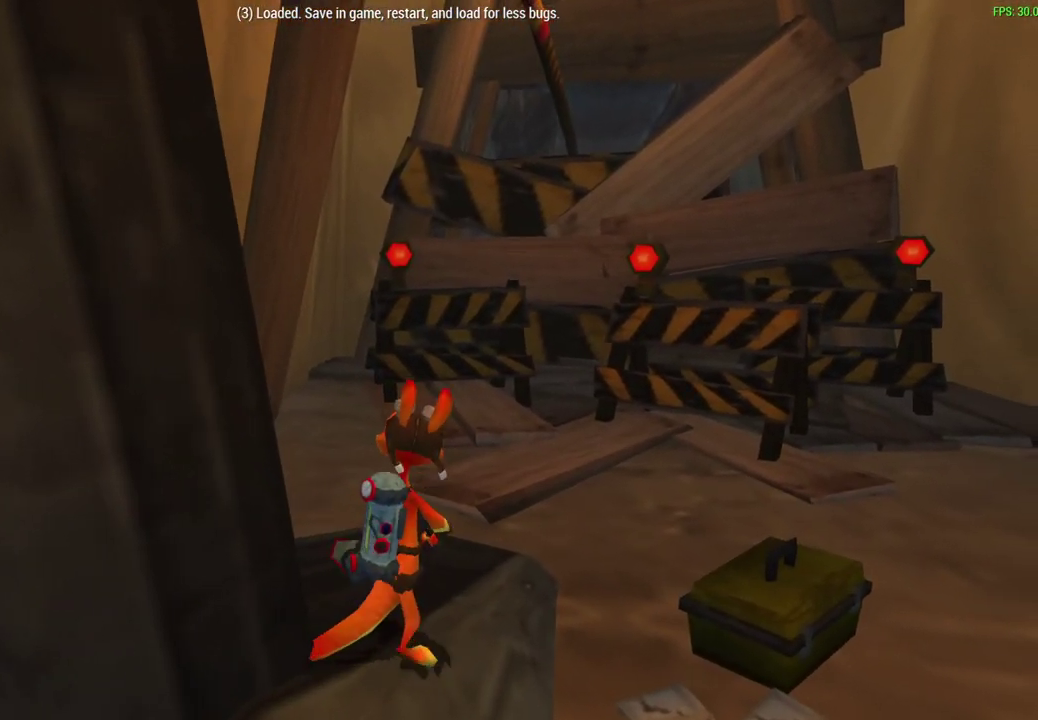
{"dt_ms": 500, "buttons": [], "left_stick": "down", "events": [[100, "left_stick", "right"], [150, "left_stick", "down-right"], [217, "left_stick", "down"]]}
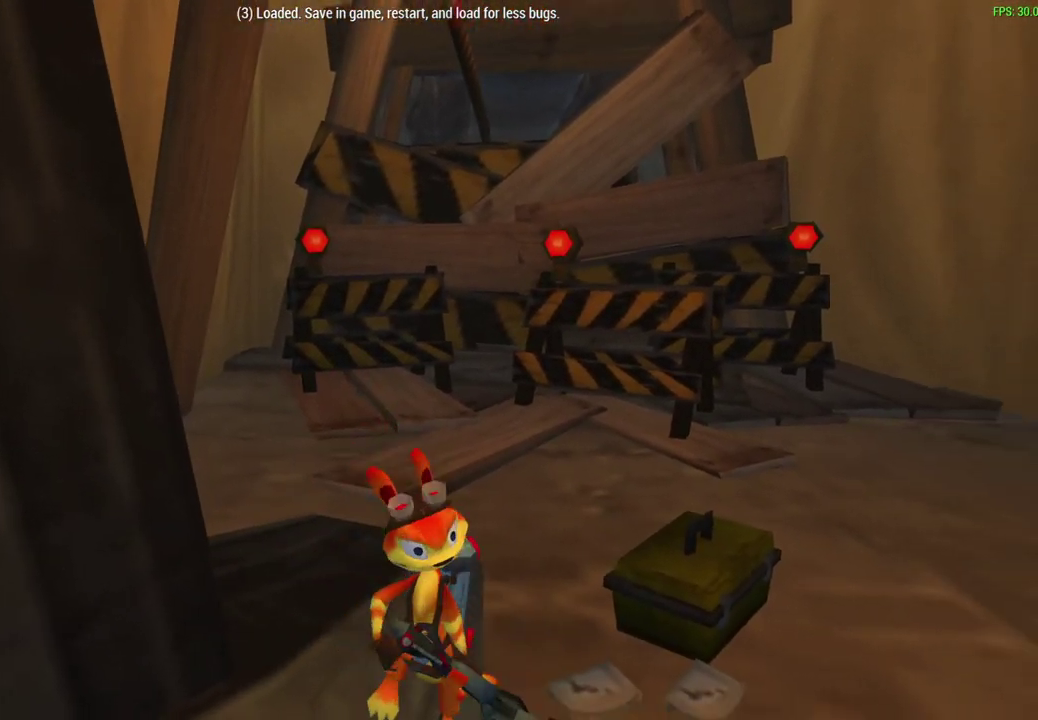
{"dt_ms": 500, "buttons": [], "left_stick": "down", "events": []}
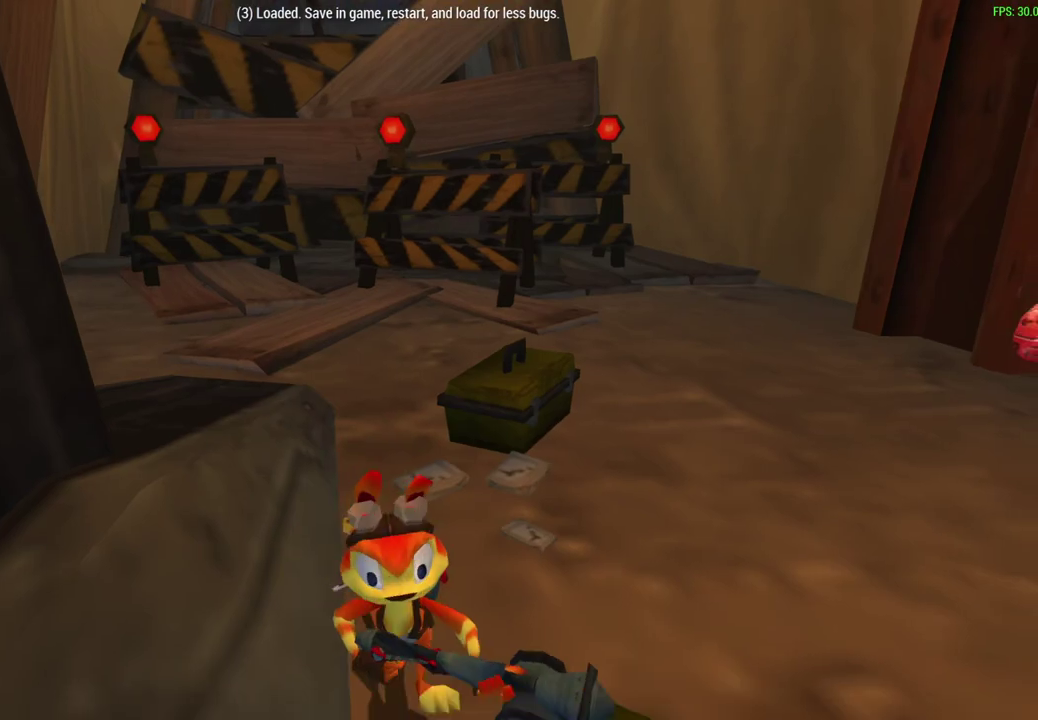
{"dt_ms": 500, "buttons": [], "left_stick": "down", "events": []}
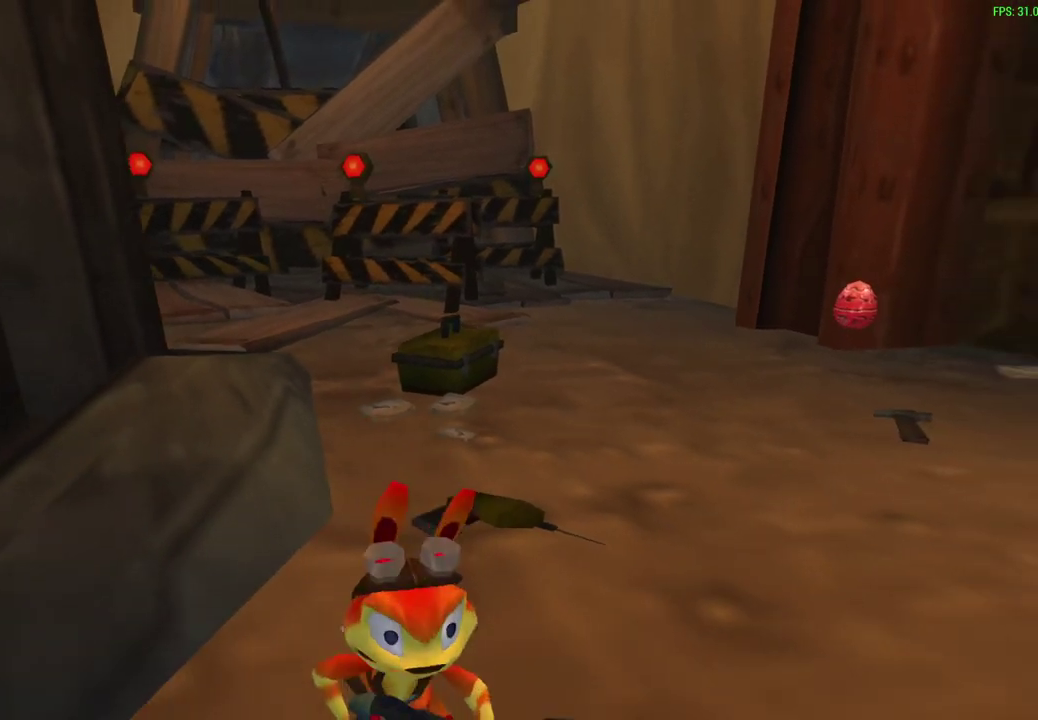
{"dt_ms": 600, "buttons": [], "left_stick": "center", "events": [[150, "L1", "down"], [417, "L1", "up"], [467, "left_stick", "center"]]}
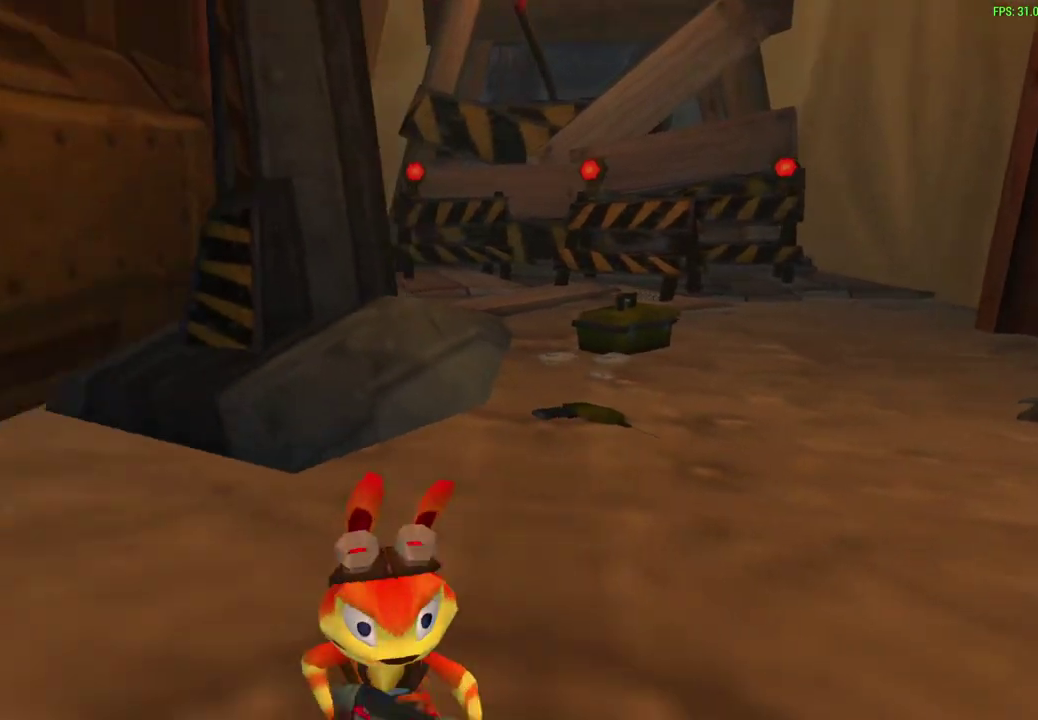
{"dt_ms": 400, "buttons": [], "left_stick": "up-right", "events": [[283, "left_stick", "up-right"]]}
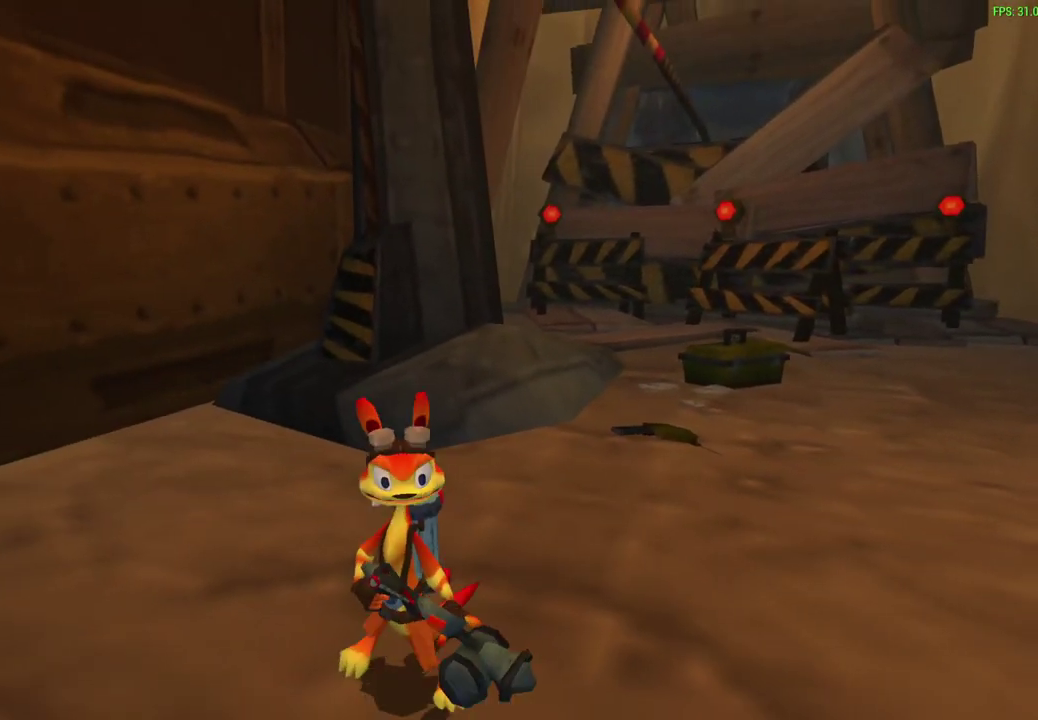
{"dt_ms": 400, "buttons": [], "left_stick": "up", "events": [[300, "left_stick", "up"]]}
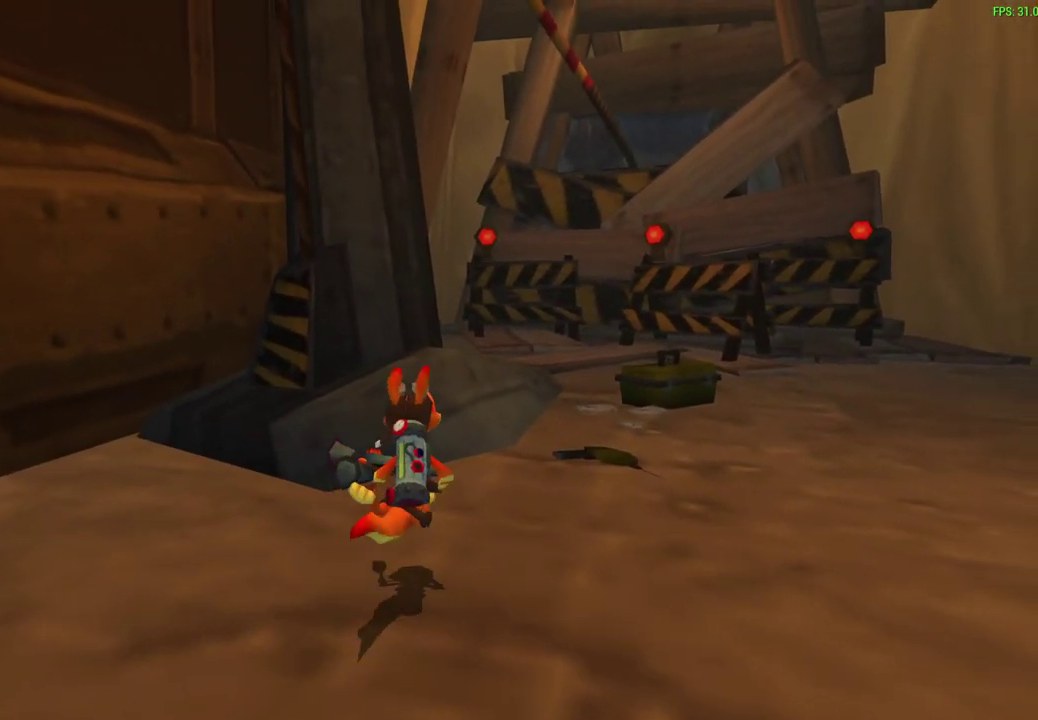
{"dt_ms": 600, "buttons": [], "left_stick": "up-right", "events": [[233, "CROSS", "down"], [400, "left_stick", "up-right"], [567, "CROSS", "up"]]}
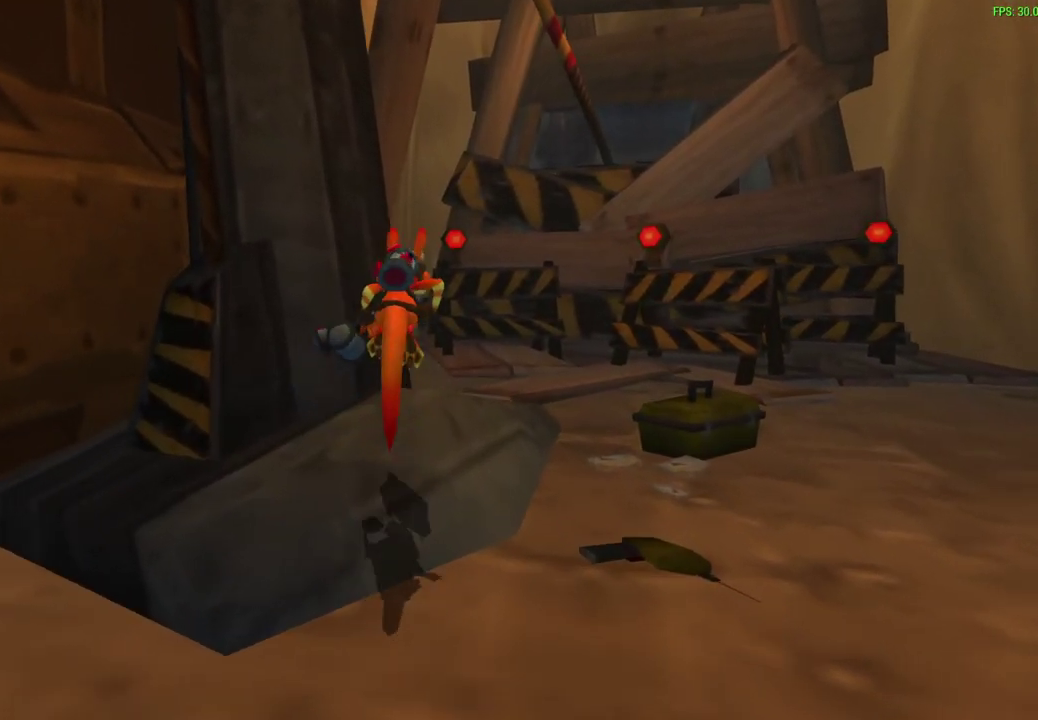
{"dt_ms": 700, "buttons": ["CROSS"], "left_stick": "up-right", "events": [[50, "left_stick", "down-left"], [217, "CROSS", "down"], [317, "left_stick", "up-right"], [417, "CROSS", "up"], [433, "left_stick", "up"], [533, "CROSS", "down"], [533, "left_stick", "up-right"]]}
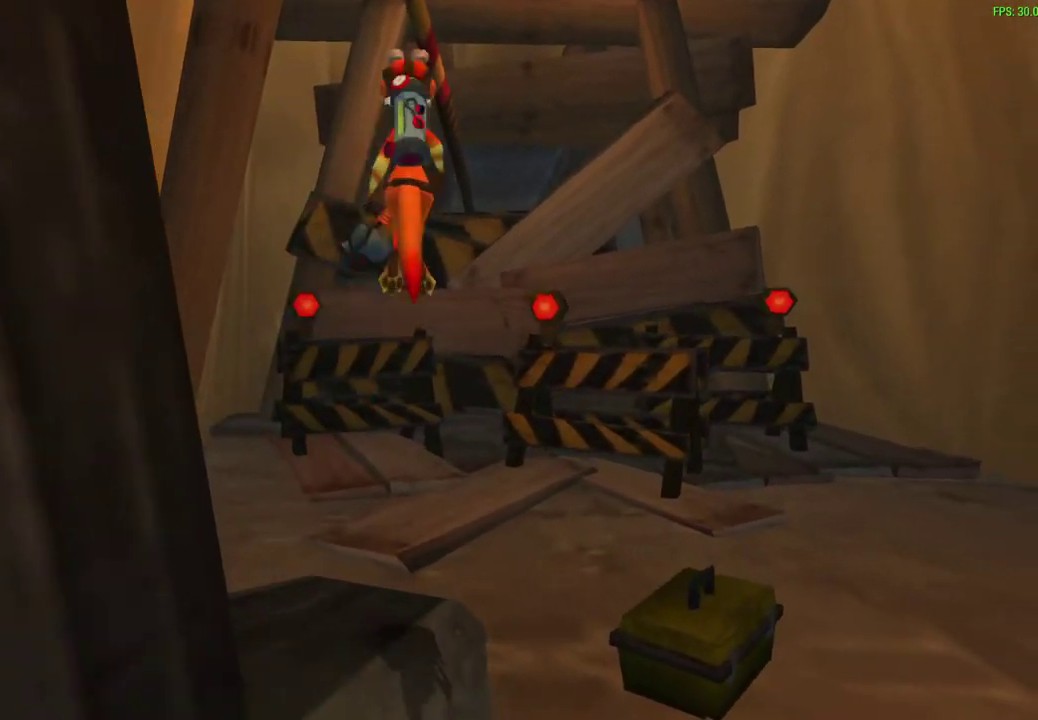
{"dt_ms": 300, "buttons": [], "left_stick": "up", "events": [[33, "CROSS", "up"], [33, "left_stick", "up"]]}
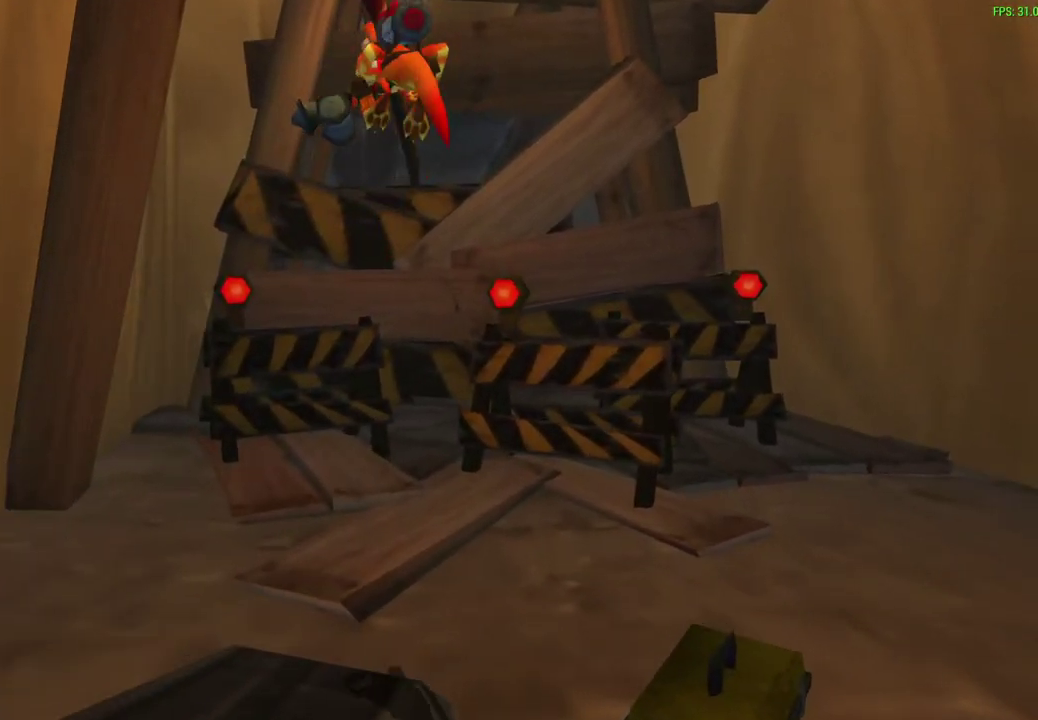
{"dt_ms": 400, "buttons": [], "left_stick": "center", "events": [[133, "left_stick", "center"]]}
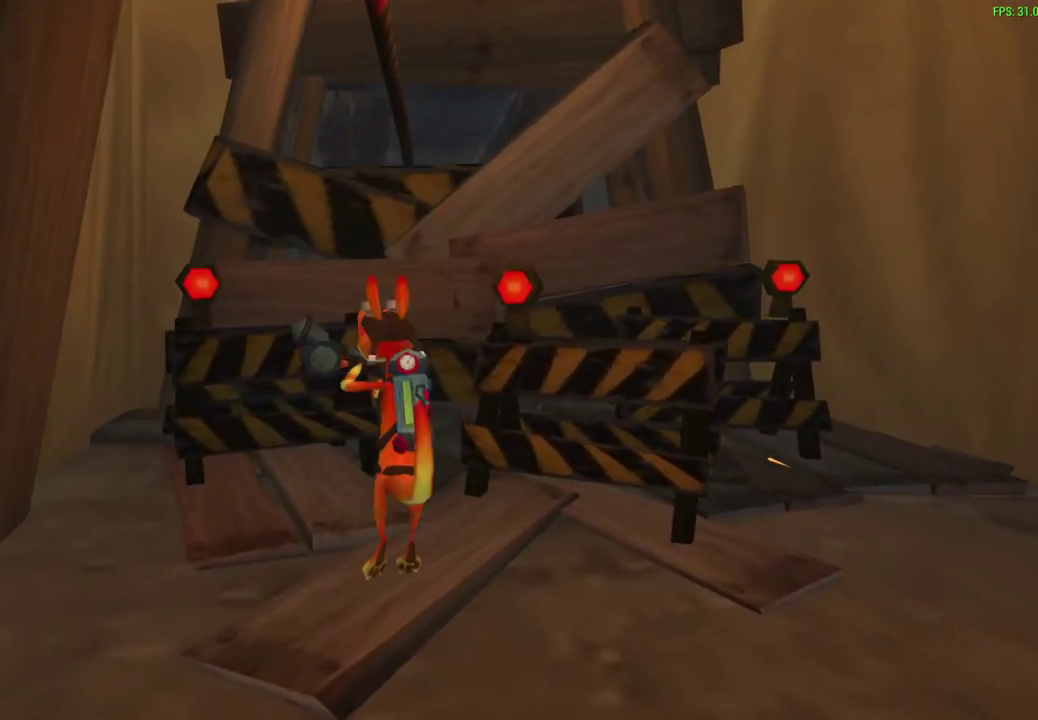
{"dt_ms": 600, "buttons": [], "left_stick": "center", "events": []}
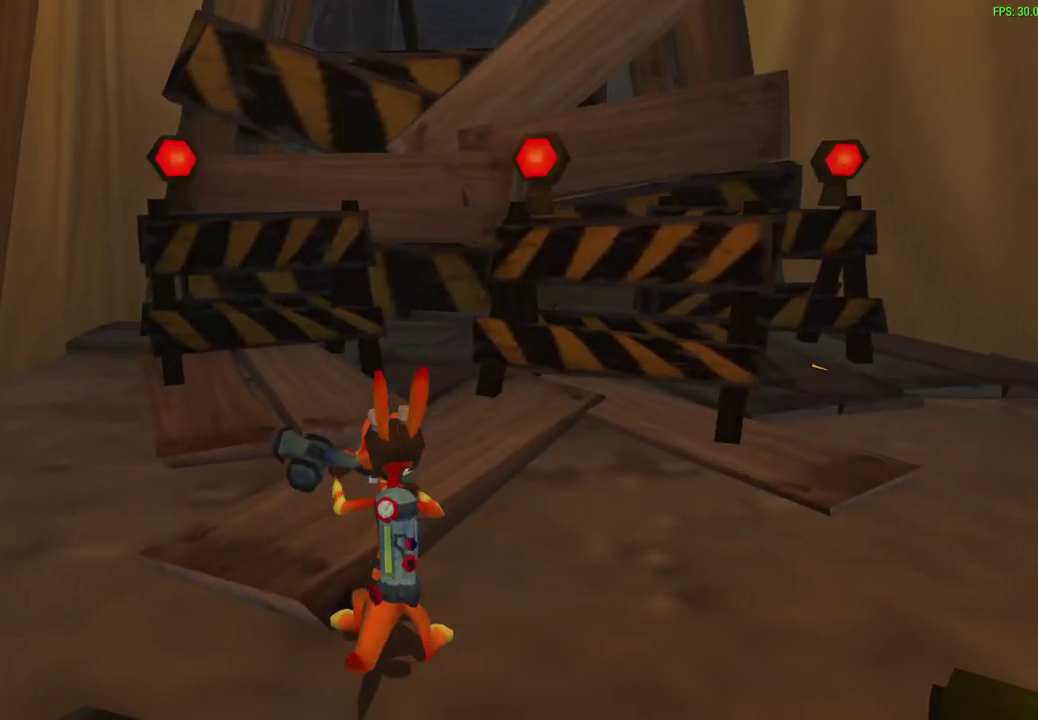
{"dt_ms": 500, "buttons": [], "left_stick": "center", "events": []}